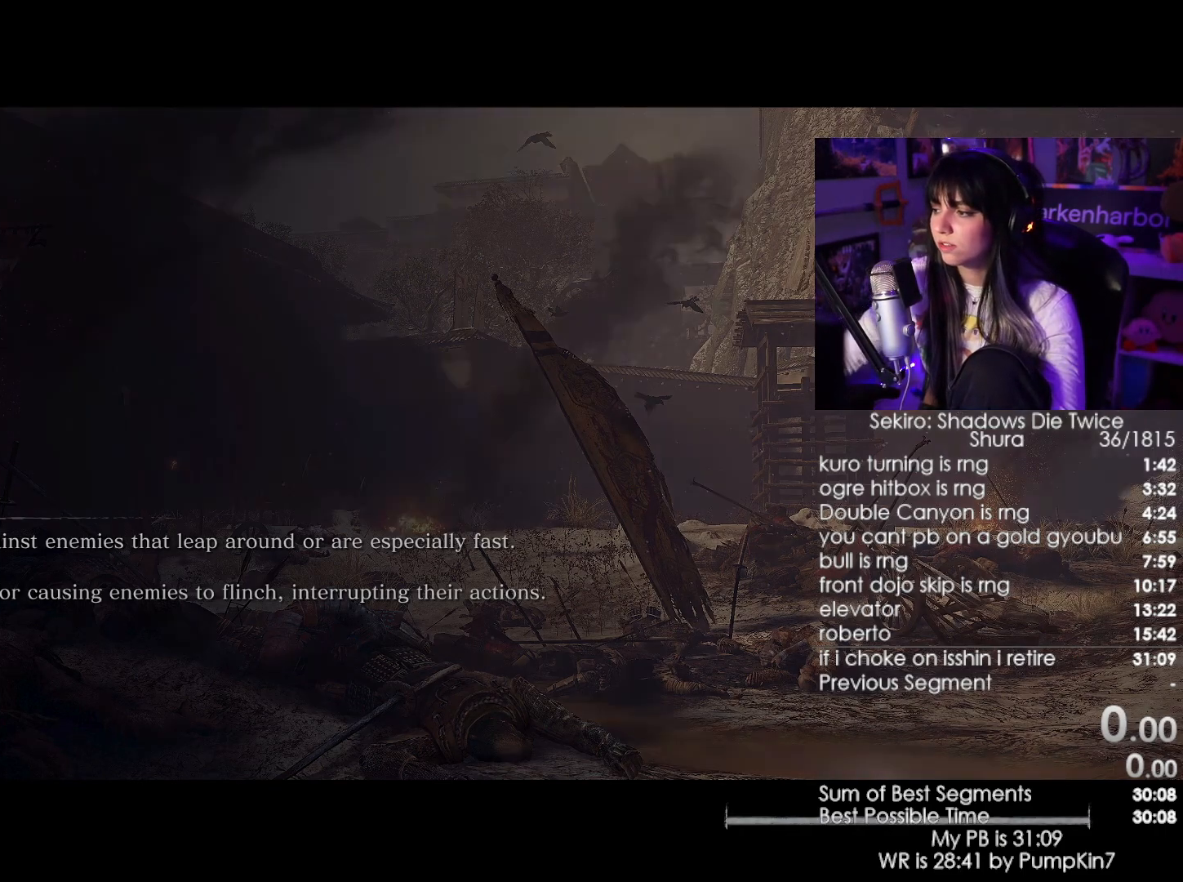
Gameplay with keyboard and mouse; each line is a JSON object with the keys and mouse buttons held at the frame after it. "events" lists presses ("down") and releases ("up") of "1", "2", "3", "4", "5", "a", "alt", "c", "caps_lock", "ctrl", "d", "e", "f", "g", "q", "r", "s", "shift", "space", "t", "tab", "v", "w", "x", "z", "mouse_left", "mouse_wheel" and "mouse_right" between this image and that frame as [ms after this image, input, new state], when the widget could be followed in between. "mouse_left", "mouse_wheel", "mouse_right" = the "left", "wheel", "right" buttons of the "mouse" list. No other keys are recorded. "wheel" means that the mouse wheel is clicked or scrolled. Not read: mouse_move.
{"keys": [], "mouse": [], "events": []}
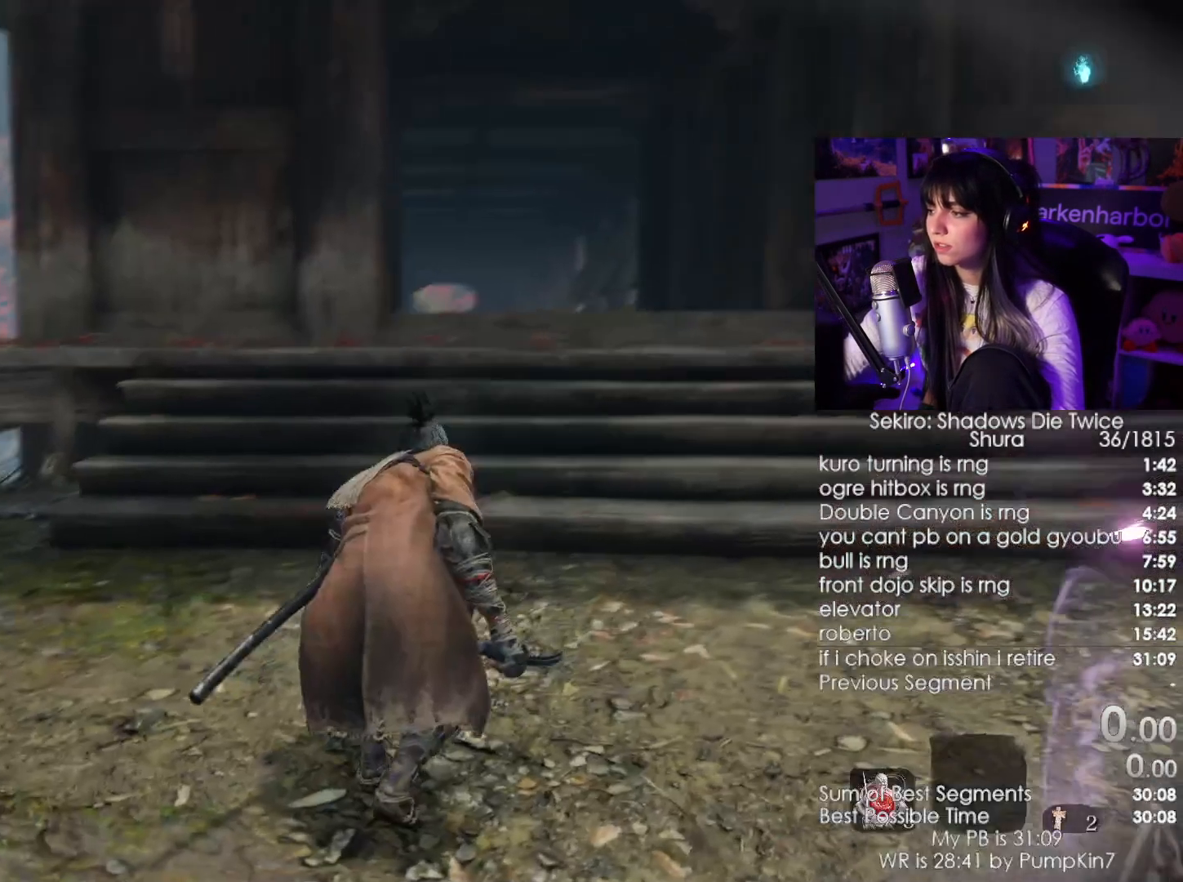
{"keys": ["shift", "w"], "mouse": [], "events": [[400, "w", "down"], [434, "shift", "down"]]}
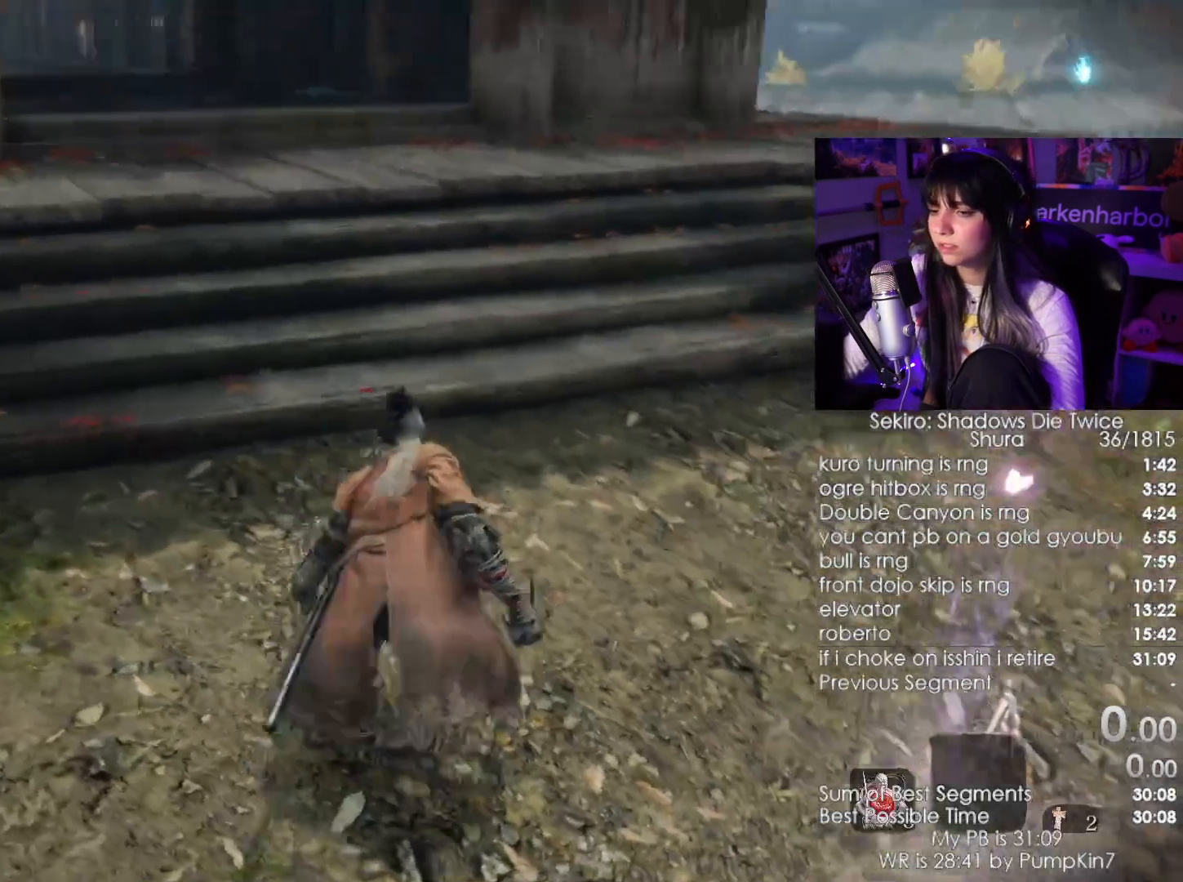
{"keys": ["shift", "w"], "mouse": [], "events": []}
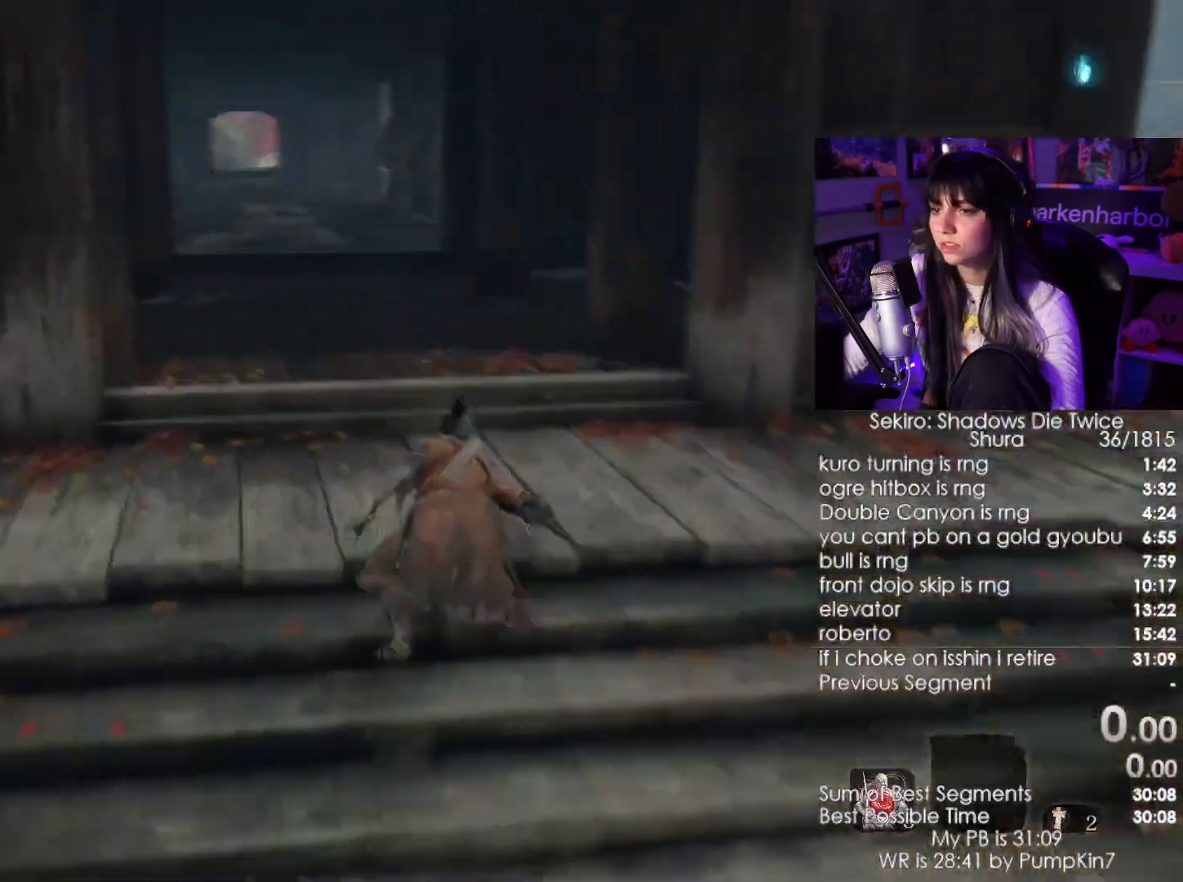
{"keys": [], "mouse": [], "events": [[284, "r", "down"], [334, "shift", "up"], [384, "r", "up"], [384, "w", "up"]]}
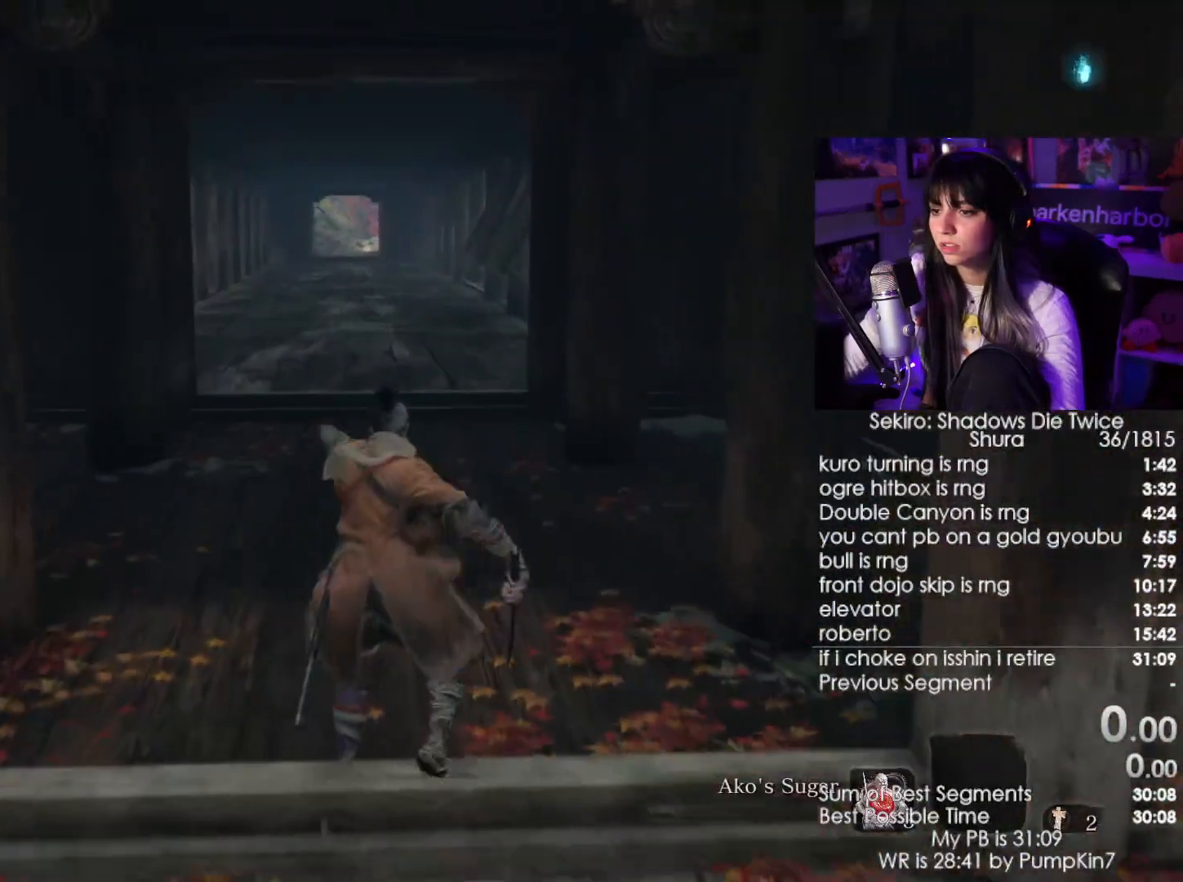
{"keys": [], "mouse": [], "events": []}
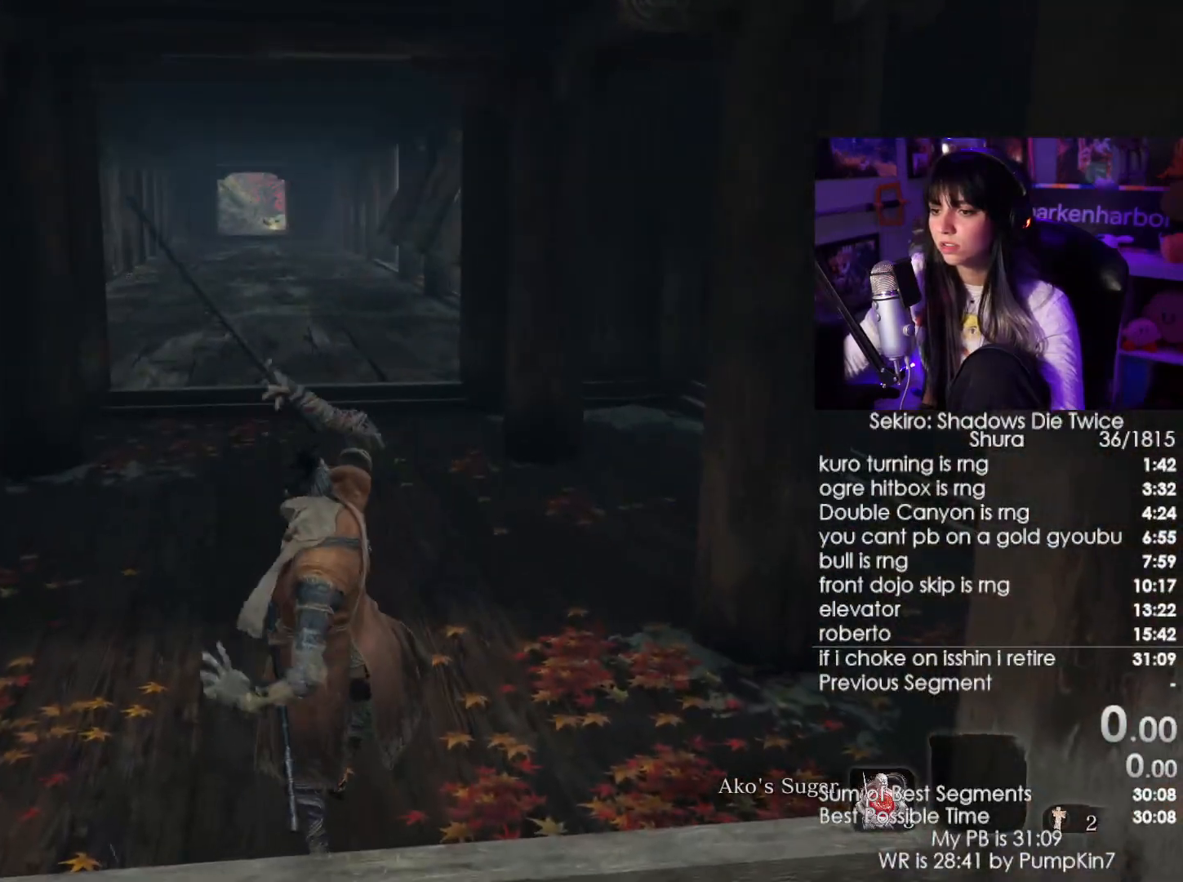
{"keys": [], "mouse": [], "events": []}
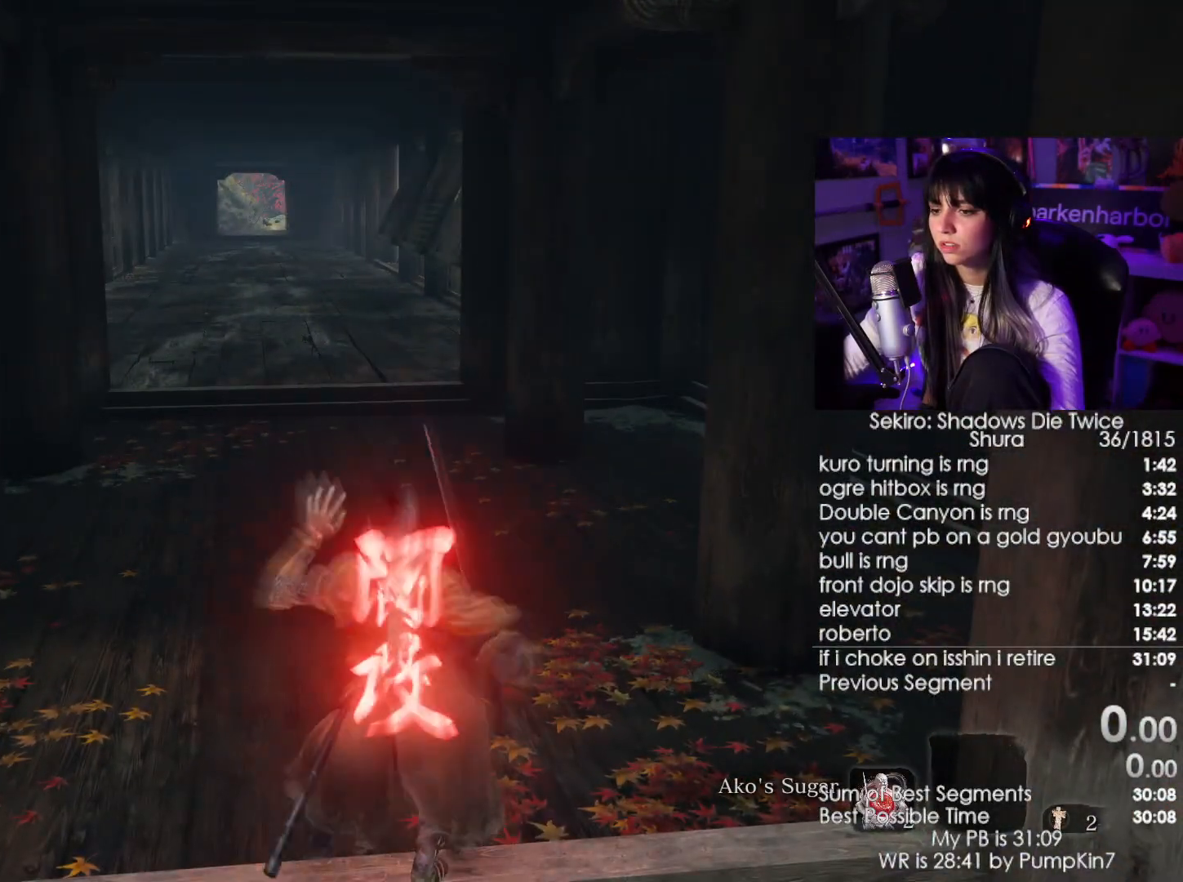
{"keys": ["tab"], "mouse": [], "events": [[467, "tab", "down"]]}
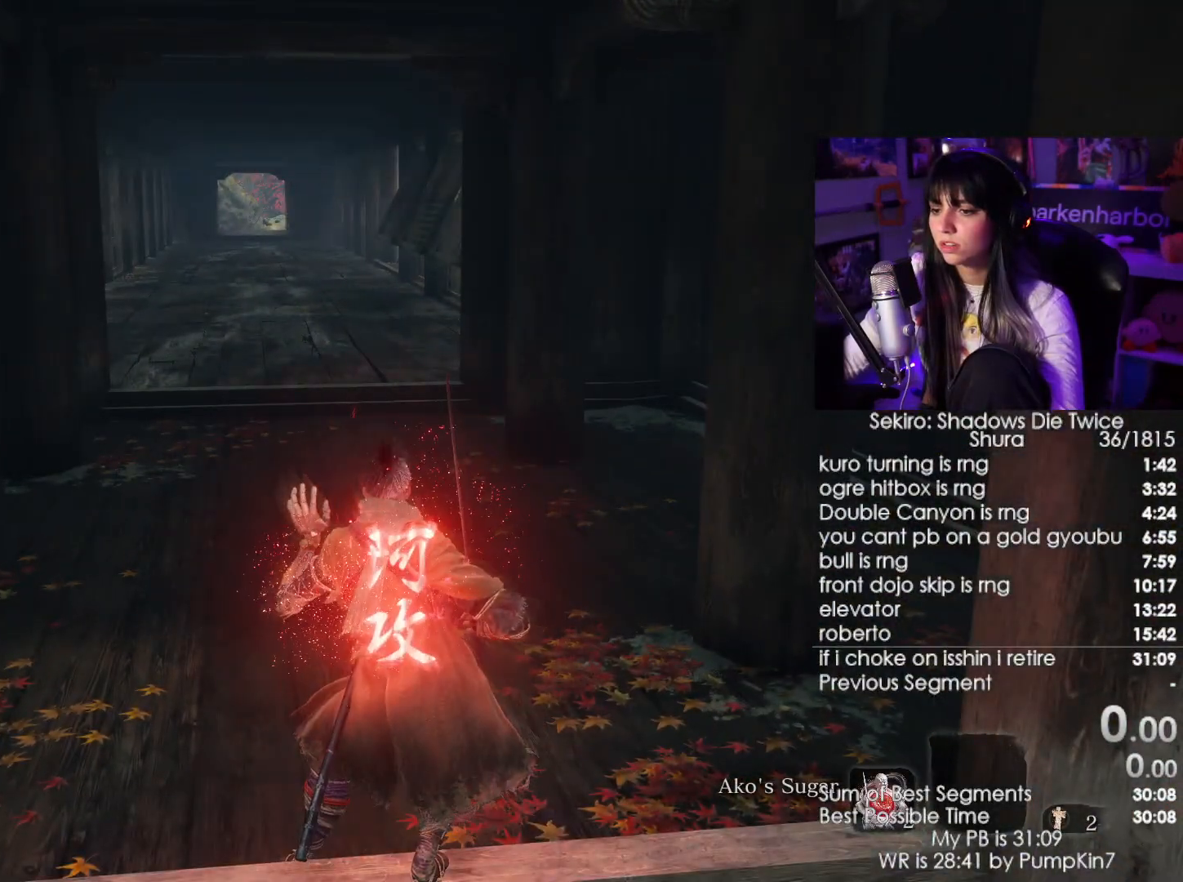
{"keys": [], "mouse": [], "events": [[67, "tab", "up"]]}